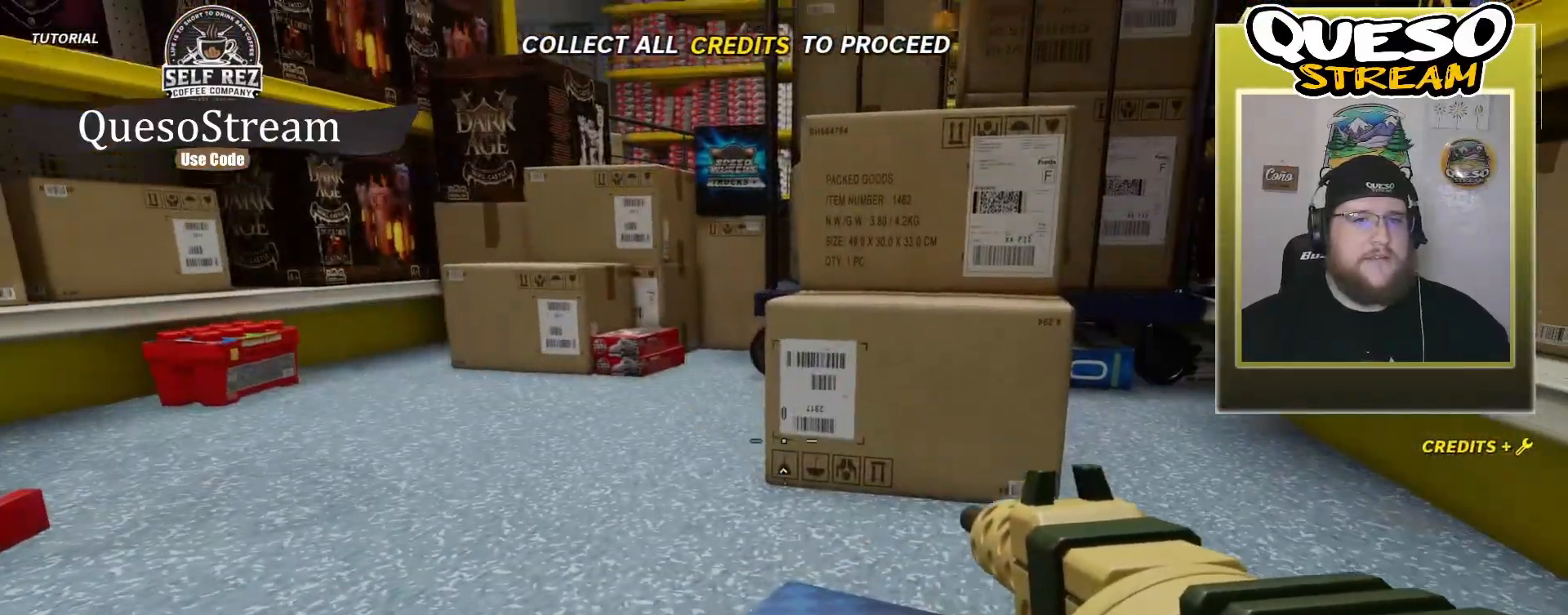
Gameplay with keyboard and mouse; each line is a JSON object with the keys and mouse buttons held at the frame after it. "events" lists presses ("down") and releases ("up") of "1", "2", "3", "4", "5", "a", "alt", "c", "caps_lock", "ctrl", "d", "e", "f", "g", "q", "r", "s", "shift", "space", "t", "tab", "v", "w", "x", "z", "mouse_left", "mouse_wheel" and "mouse_right" between this image and that frame as [ms after this image, input, new state], when the widget could be followed in between. "mouse_left", "mouse_wheel", "mouse_right" = the "left", "wheel", "right" buttons of the "mouse" list. No other keys are recorded. "wheel" means that the mouse wheel is clicked or scrolled. "mouse_move" is the direction in which the mouse moves at that frame (one of eight, or "still"), when it could be read.
{"keys": [], "mouse": [], "mouse_move": "up", "events": []}
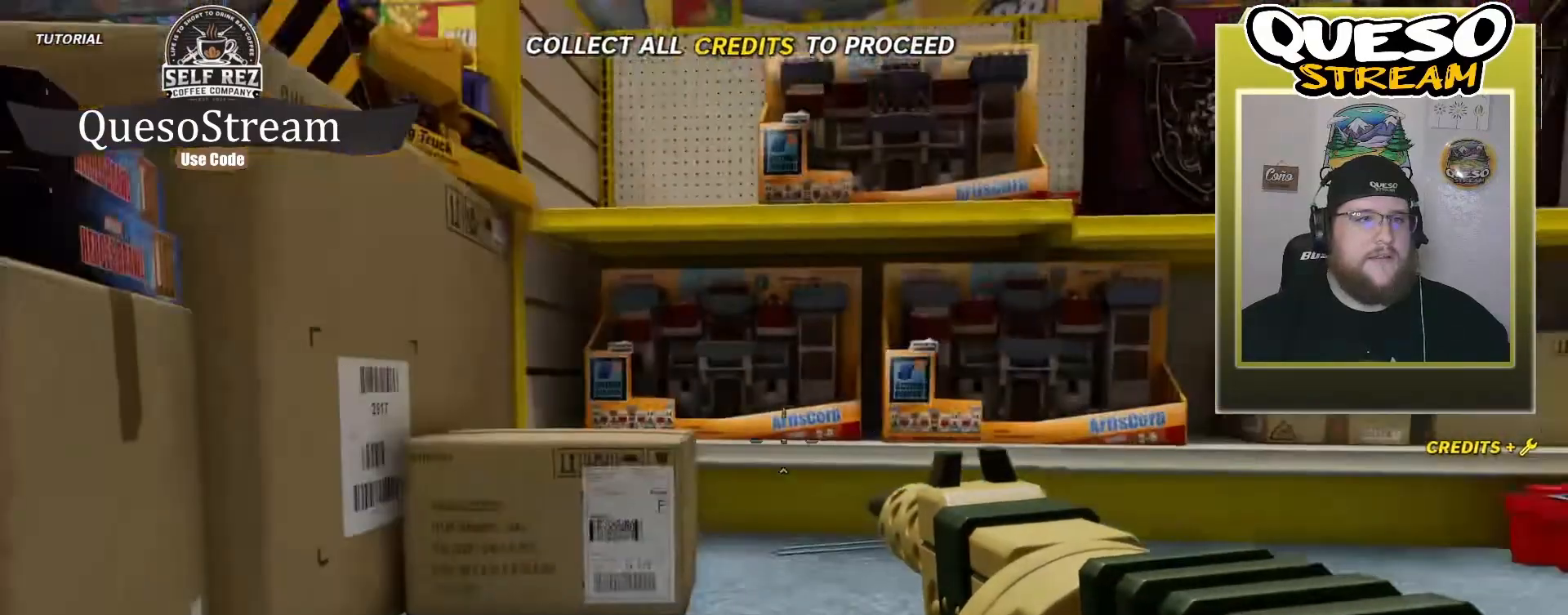
{"keys": [], "mouse": [], "mouse_move": "left", "events": []}
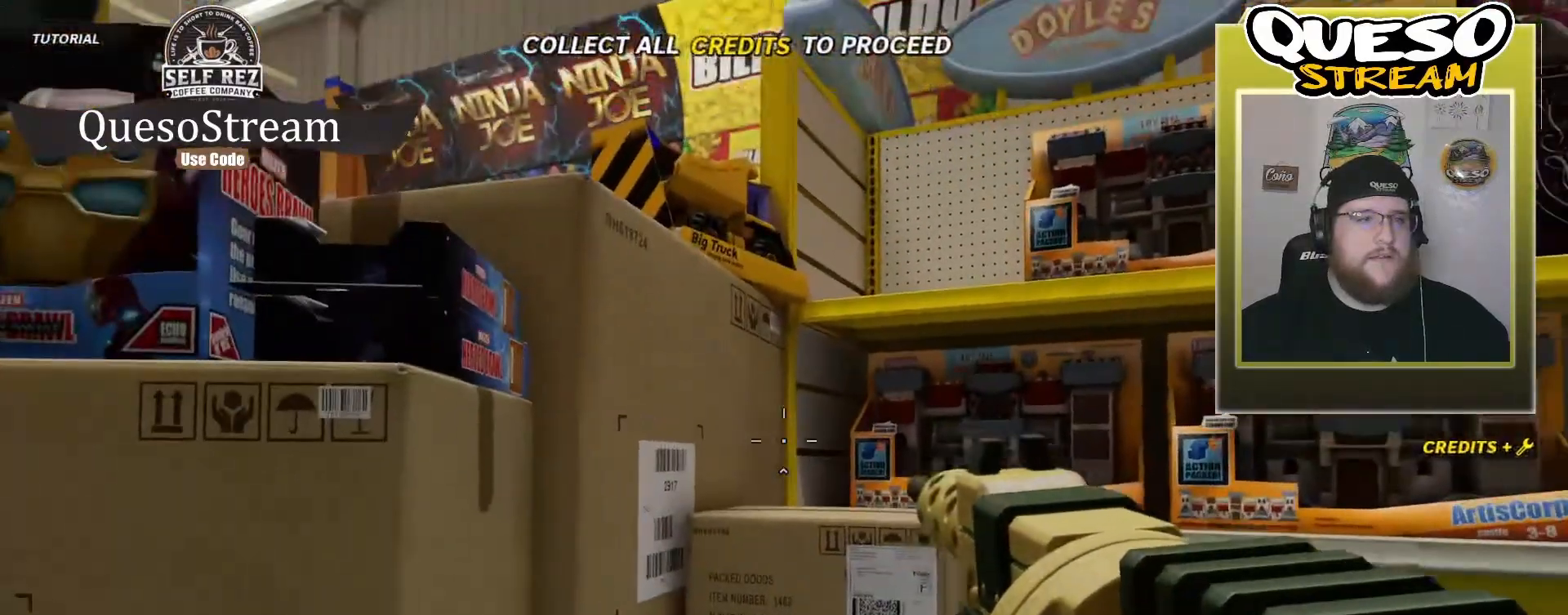
{"keys": [], "mouse": [], "mouse_move": "up", "events": []}
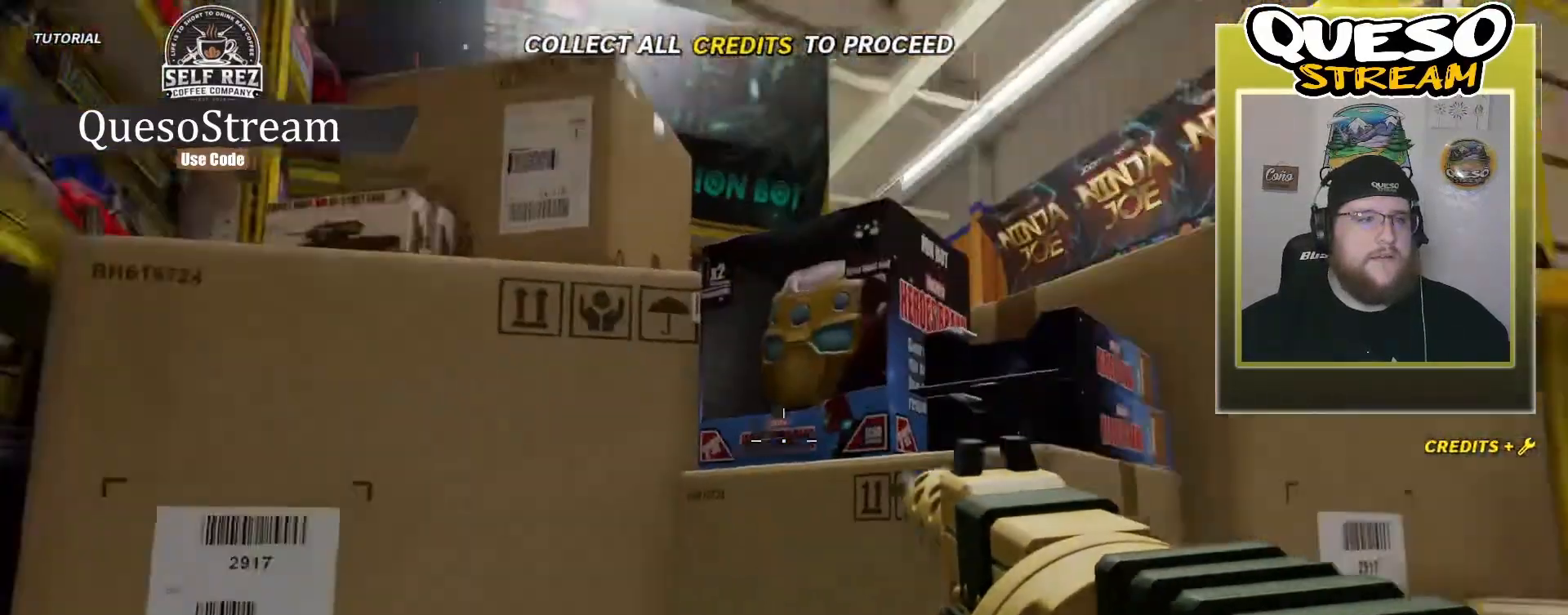
{"keys": [], "mouse": [], "mouse_move": "still", "events": []}
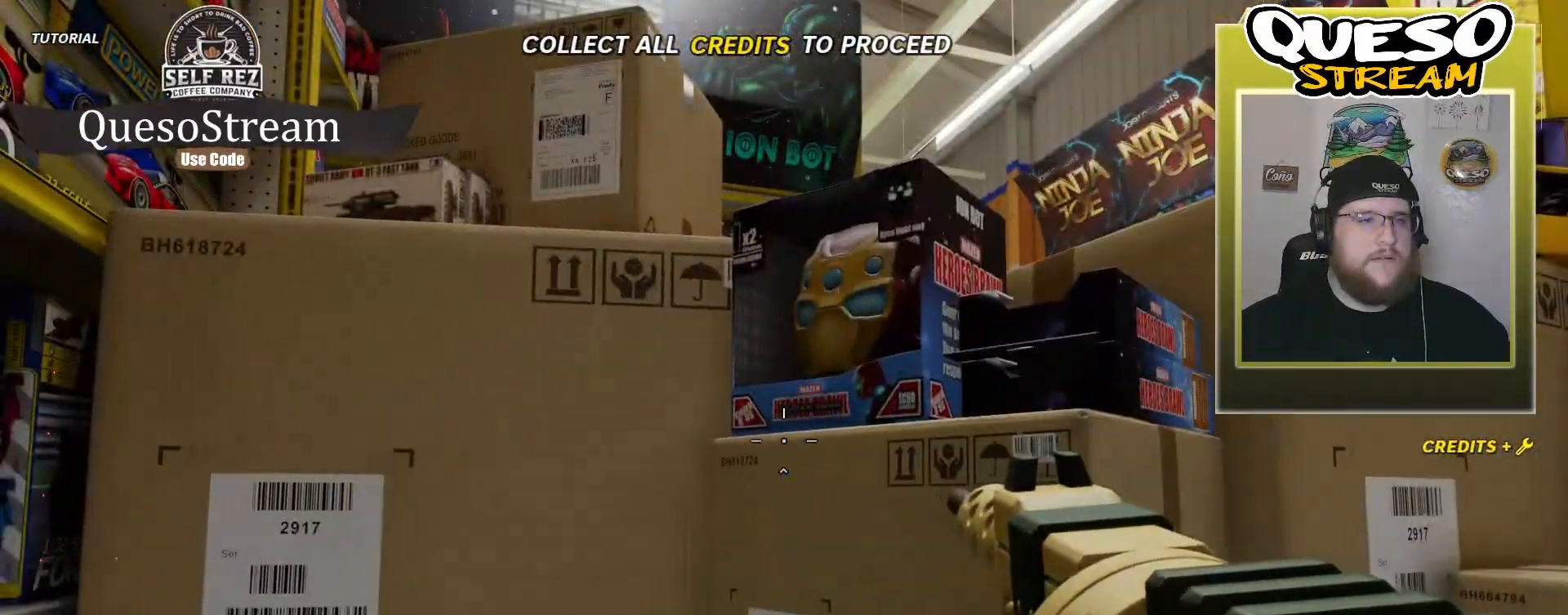
{"keys": ["w"], "mouse": [], "mouse_move": "still", "events": [[167, "w", "down"]]}
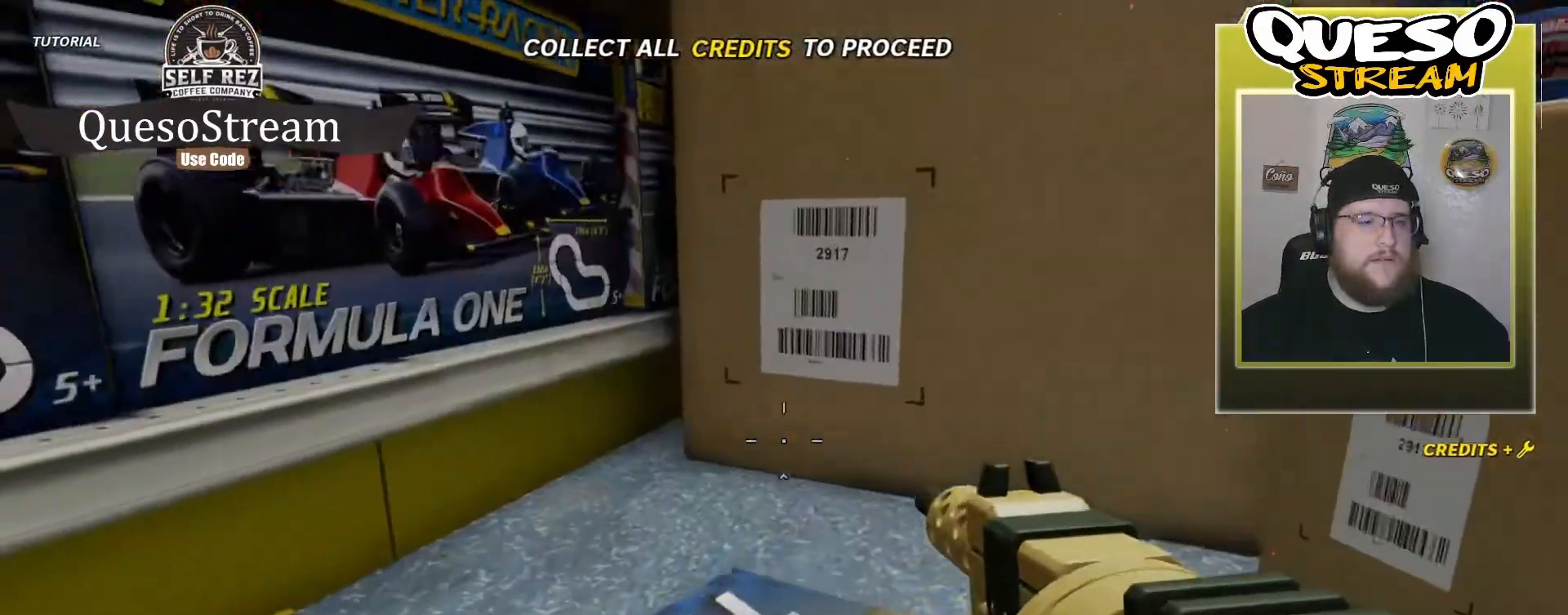
{"keys": [], "mouse": [], "mouse_move": "left", "events": [[300, "w", "up"]]}
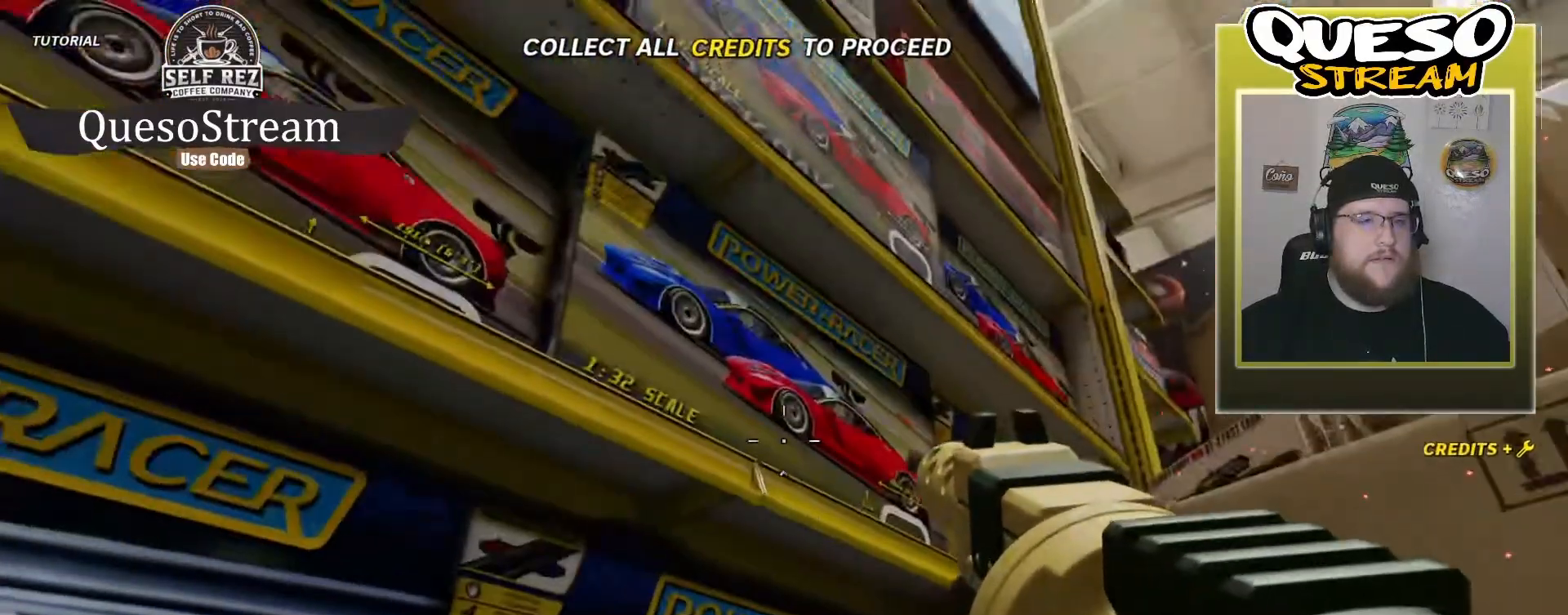
{"keys": [], "mouse": [], "mouse_move": "down-right", "events": []}
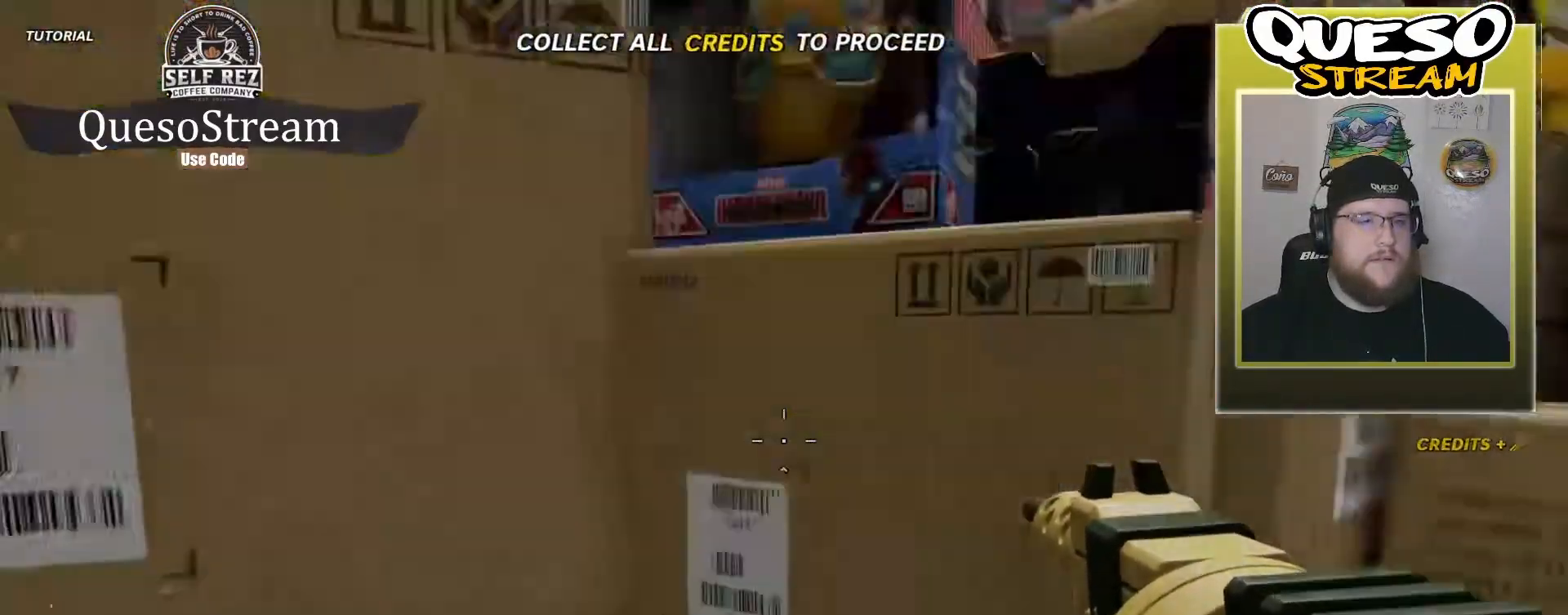
{"keys": [], "mouse": [], "mouse_move": "still", "events": []}
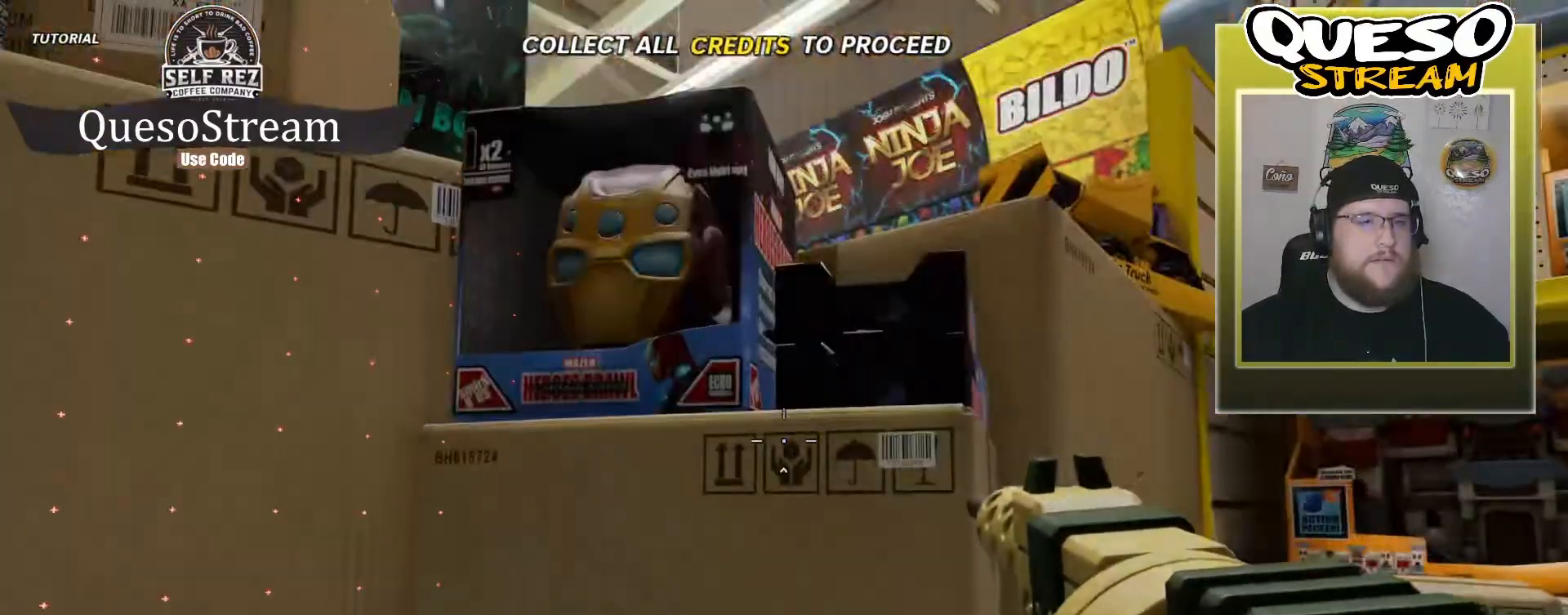
{"keys": ["w"], "mouse": [], "mouse_move": "still", "events": [[367, "w", "down"]]}
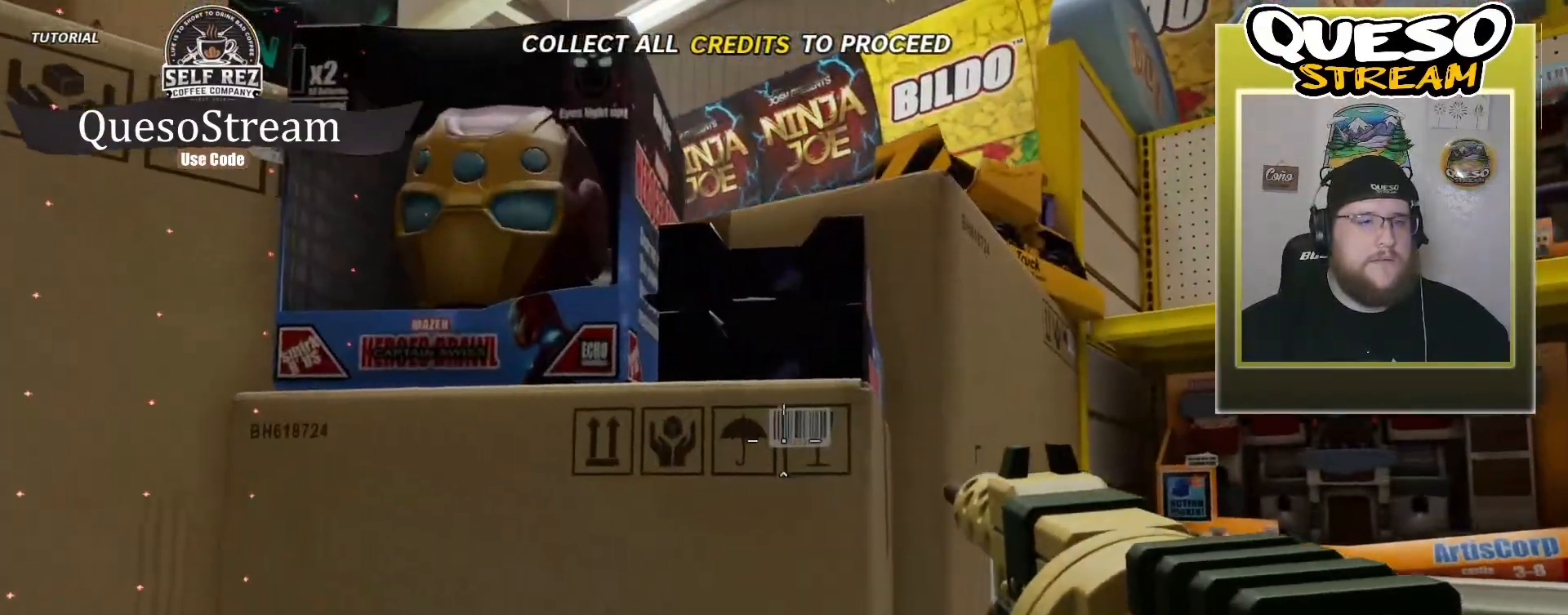
{"keys": ["space", "w"], "mouse": [], "mouse_move": "still", "events": [[133, "space", "down"], [267, "space", "up"], [400, "space", "down"]]}
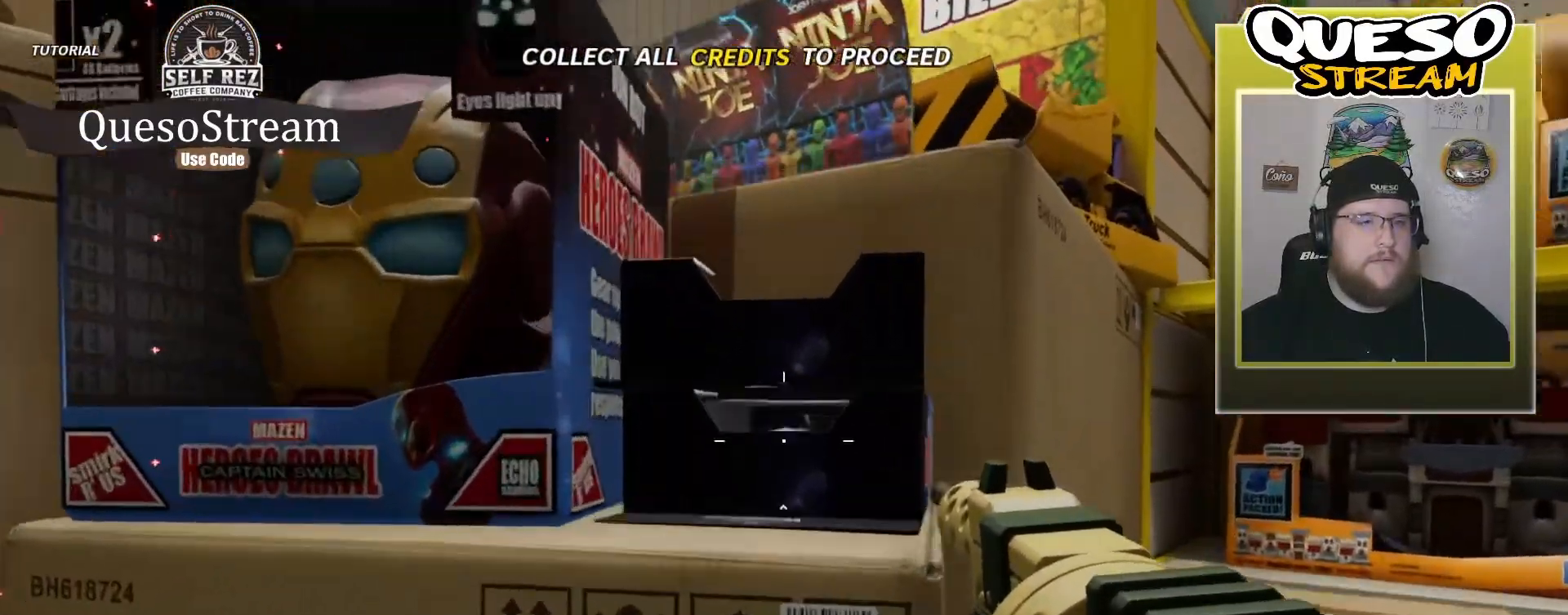
{"keys": ["space", "w"], "mouse": [], "mouse_move": "left", "events": []}
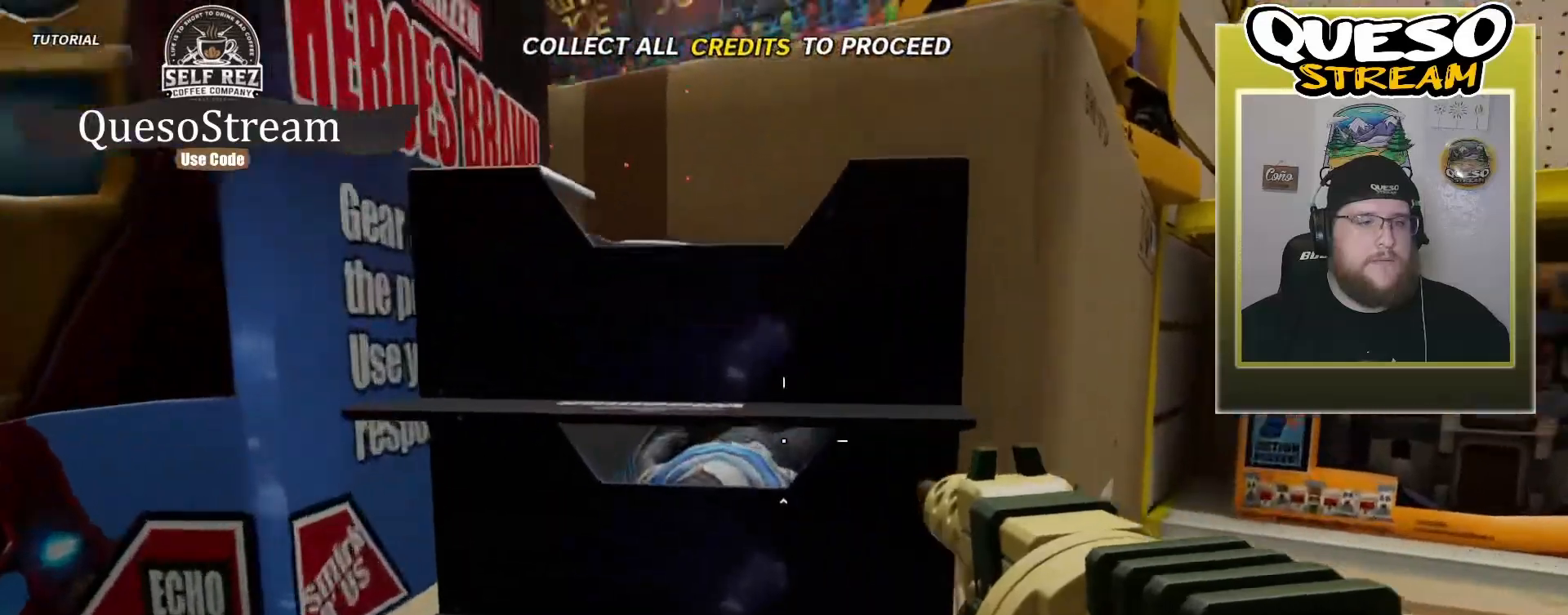
{"keys": ["space", "w"], "mouse": [], "mouse_move": "still", "events": []}
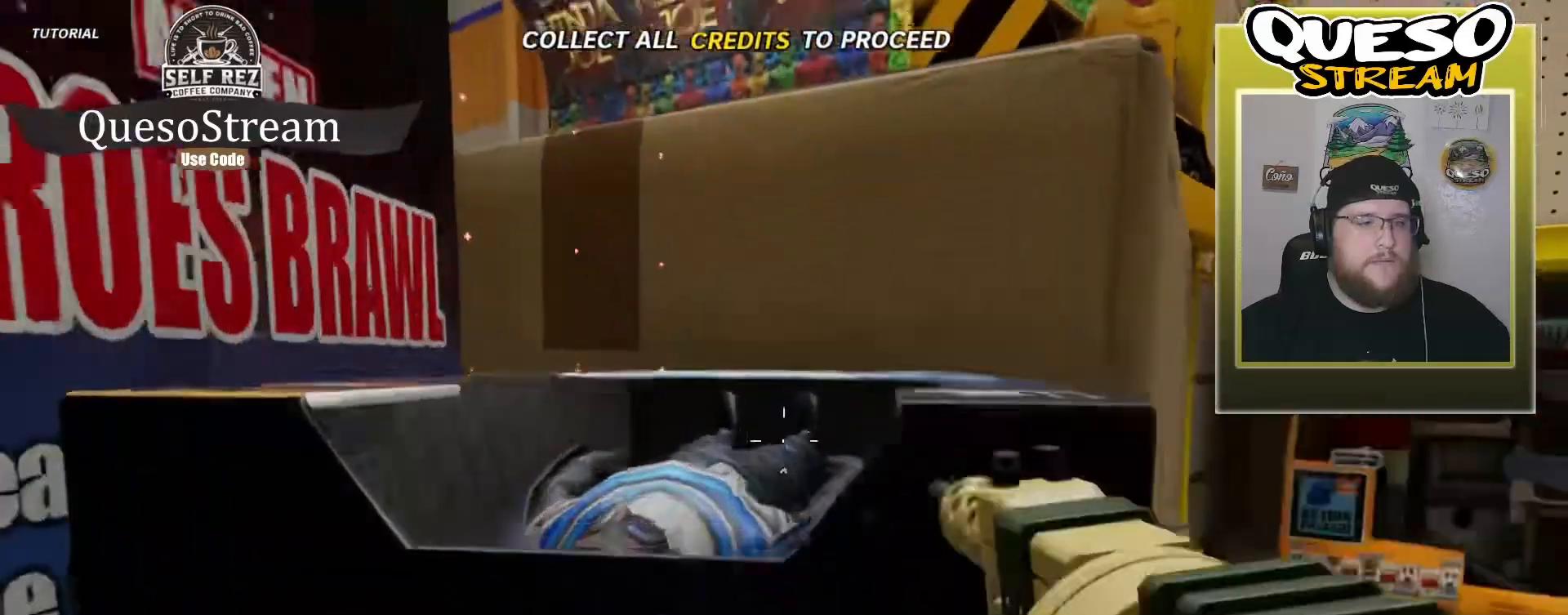
{"keys": ["space", "w"], "mouse": [], "mouse_move": "still", "events": [[100, "space", "up"], [167, "w", "up"], [300, "space", "down"], [300, "w", "down"]]}
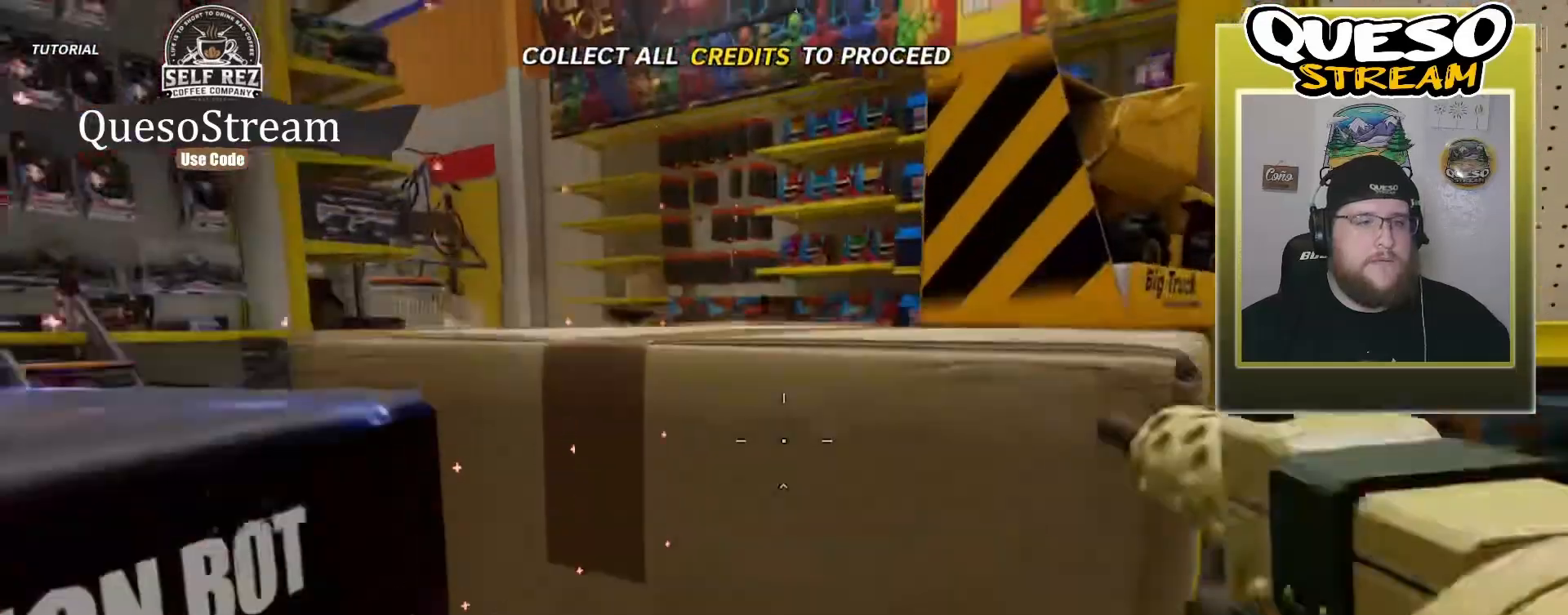
{"keys": [], "mouse": [], "mouse_move": "right", "events": [[467, "space", "up"], [500, "w", "up"]]}
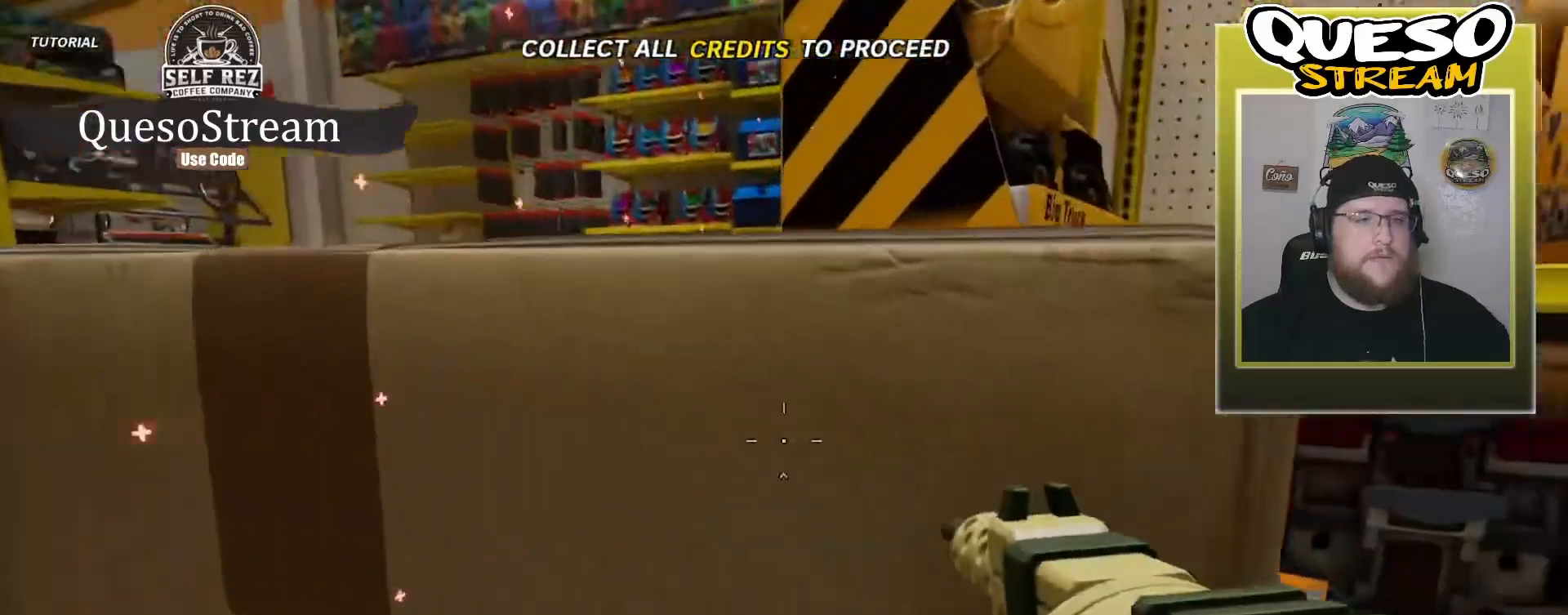
{"keys": ["space", "w"], "mouse": [], "mouse_move": "still", "events": [[167, "w", "down"], [200, "space", "down"]]}
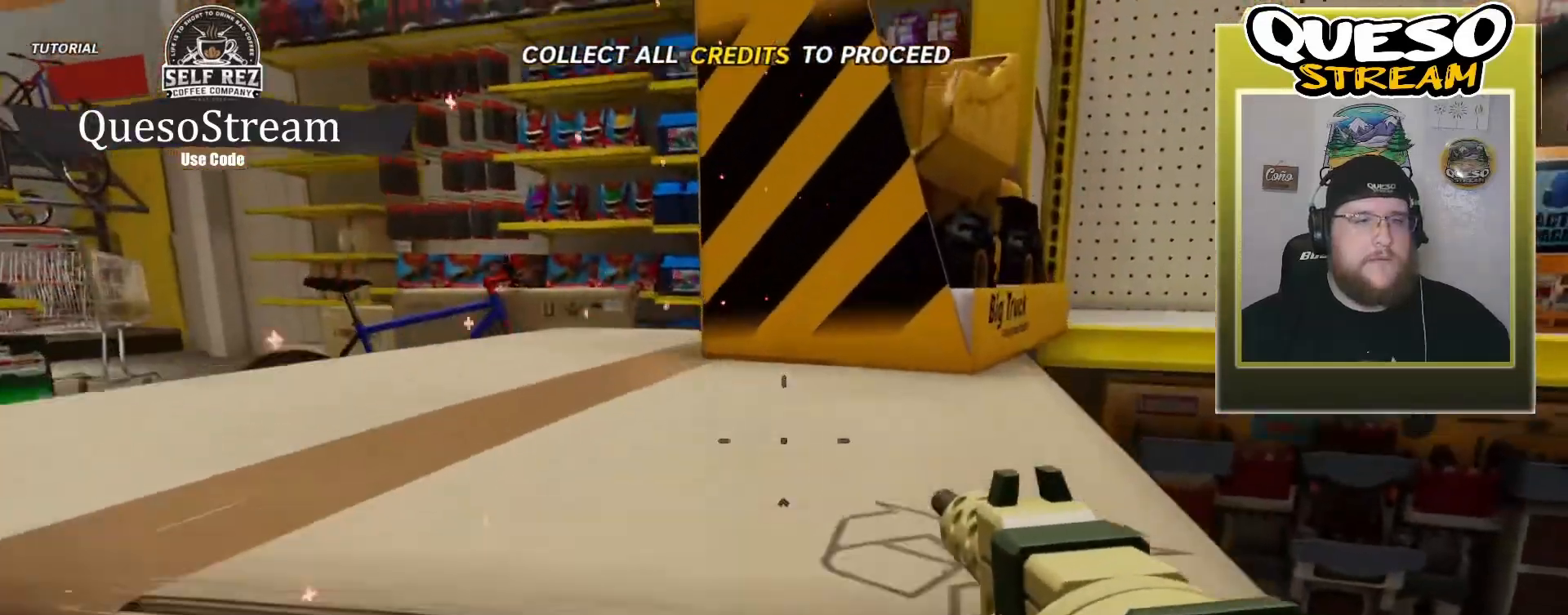
{"keys": ["space", "w"], "mouse": [], "mouse_move": "right", "events": []}
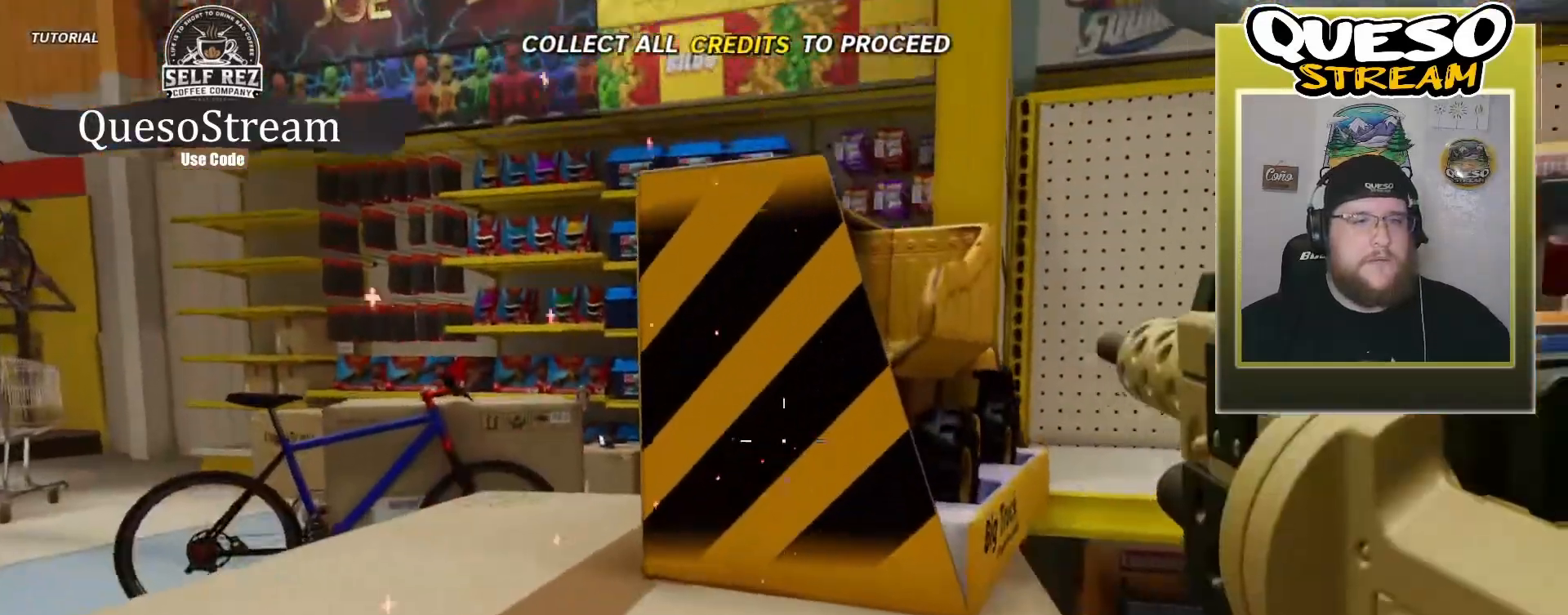
{"keys": ["w"], "mouse": [], "mouse_move": "still", "events": [[167, "space", "up"]]}
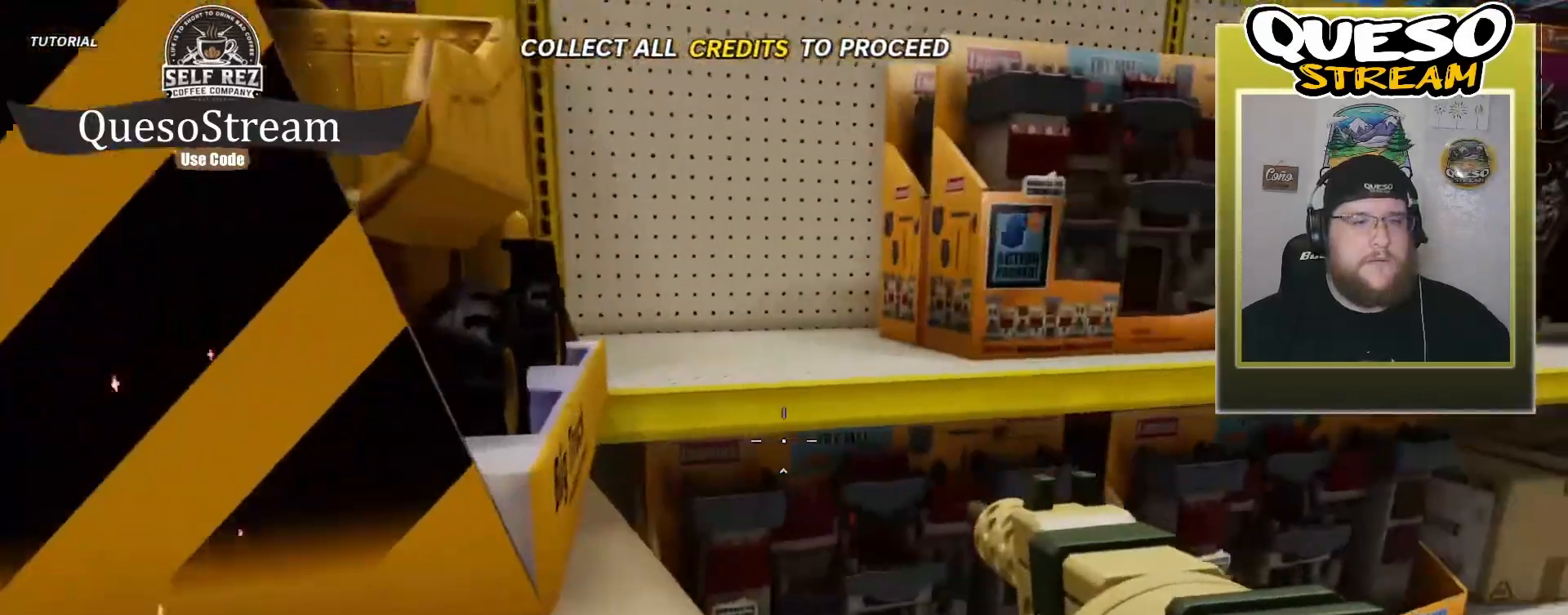
{"keys": ["shift", "space", "w"], "mouse": [], "mouse_move": "still", "events": [[67, "shift", "down"], [433, "space", "down"]]}
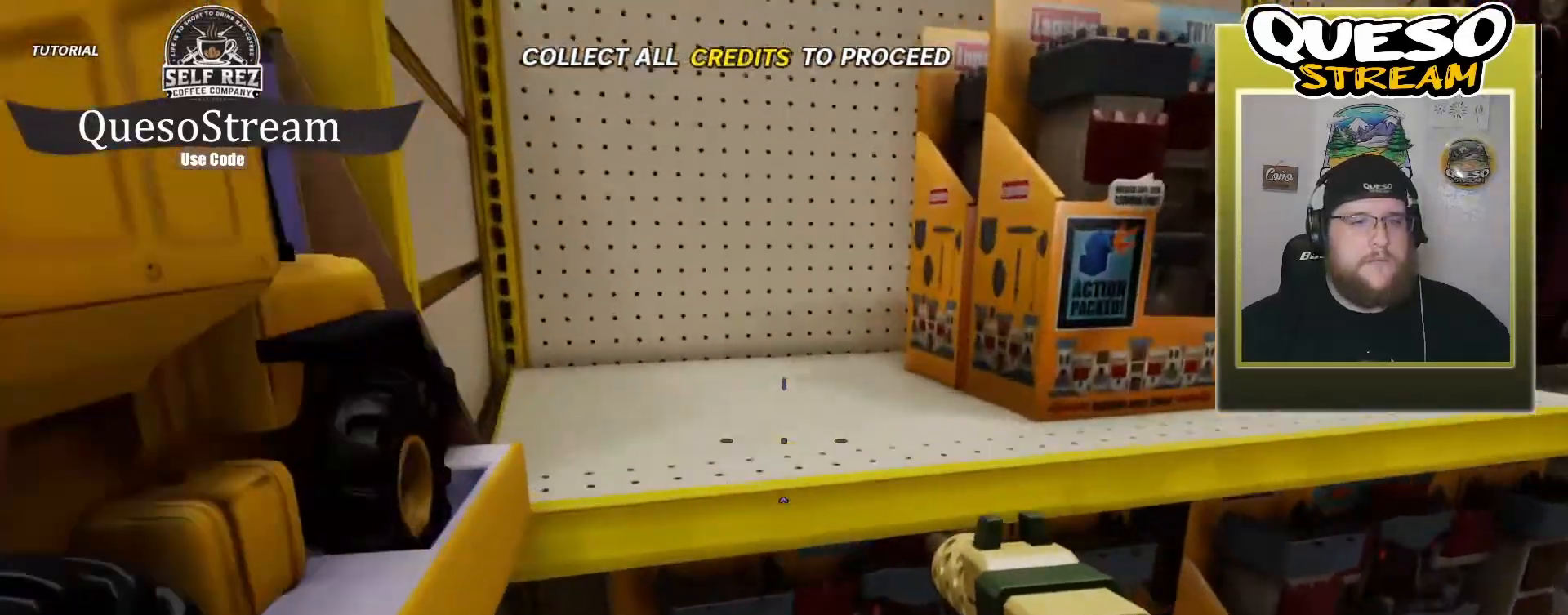
{"keys": ["shift", "space", "w"], "mouse": [], "mouse_move": "still", "events": []}
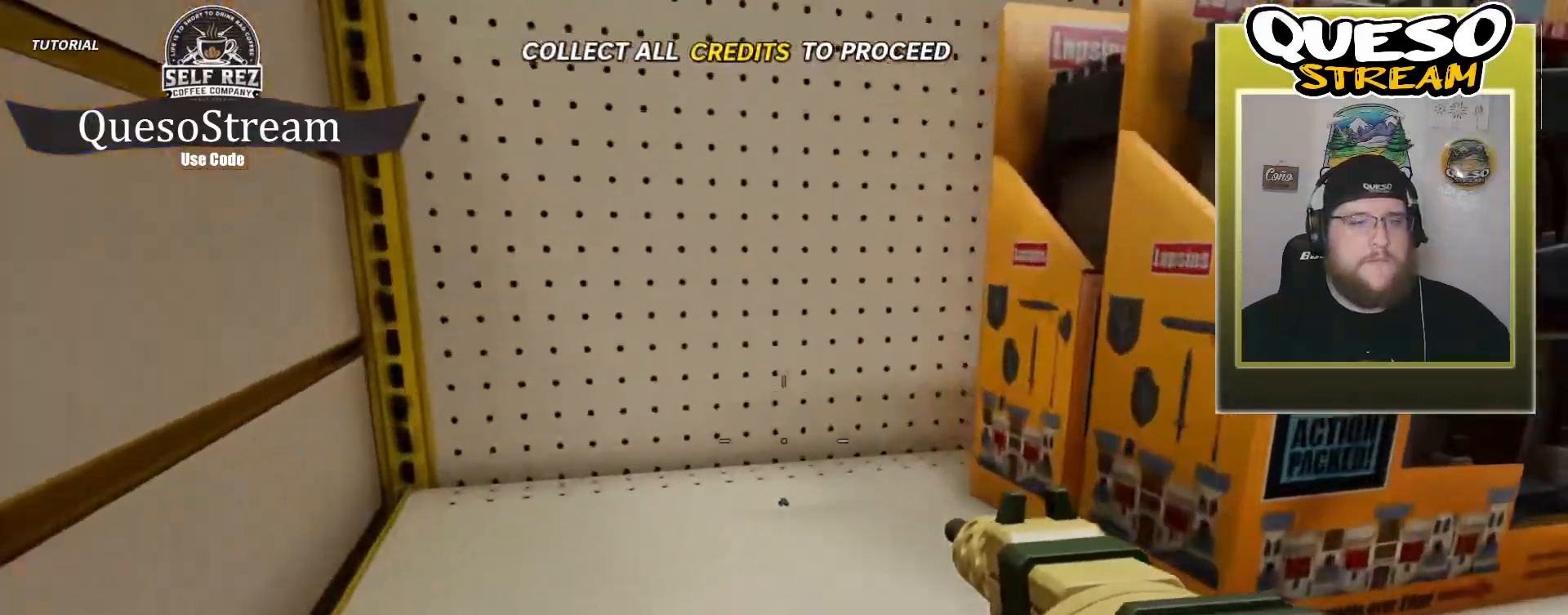
{"keys": ["w"], "mouse": [], "mouse_move": "up", "events": [[400, "space", "up"], [467, "shift", "up"]]}
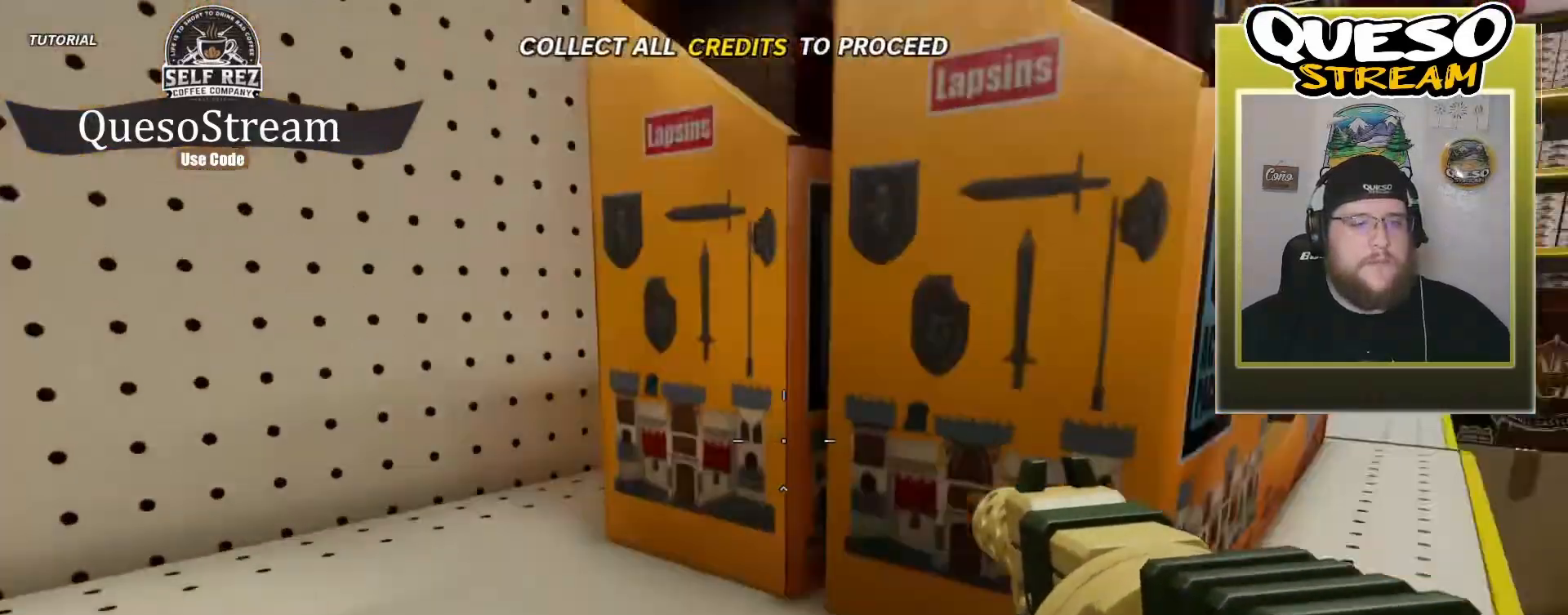
{"keys": ["w"], "mouse": [], "mouse_move": "down", "events": [[67, "w", "up"], [400, "w", "down"]]}
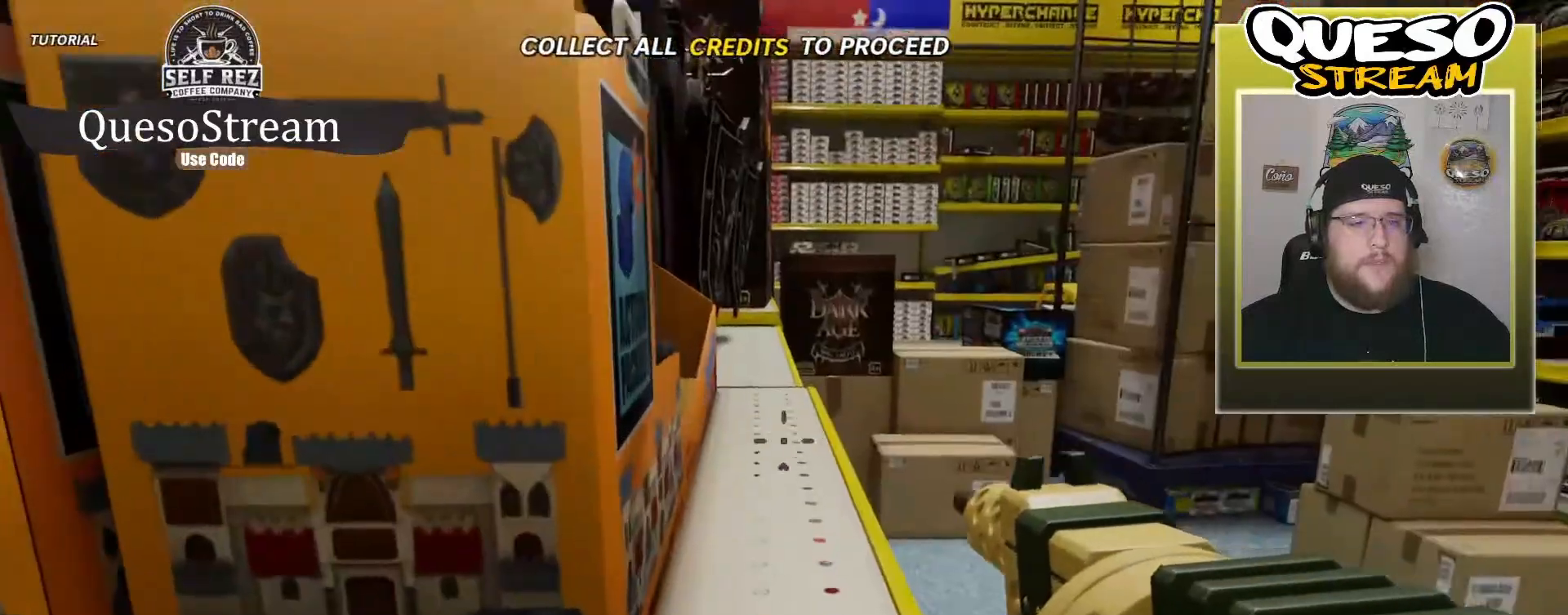
{"keys": ["w"], "mouse": [], "mouse_move": "still", "events": []}
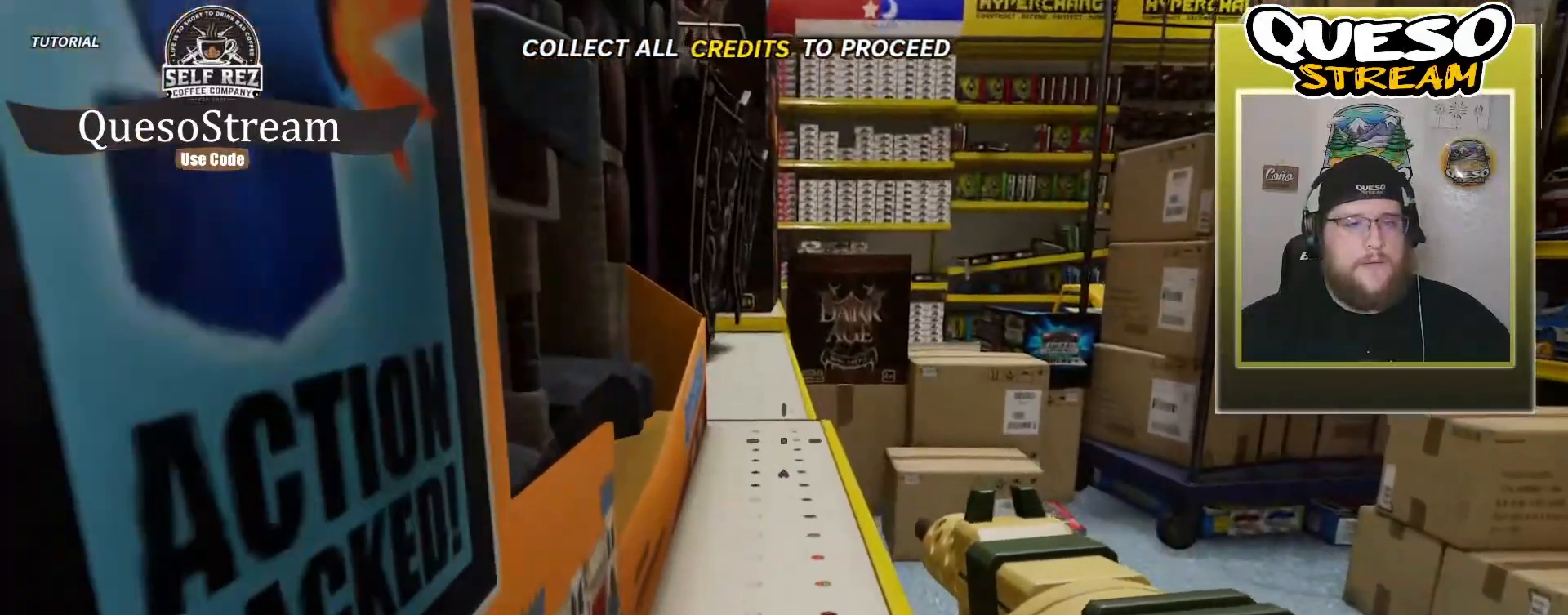
{"keys": ["shift", "w"], "mouse": [], "mouse_move": "still", "events": [[200, "shift", "down"]]}
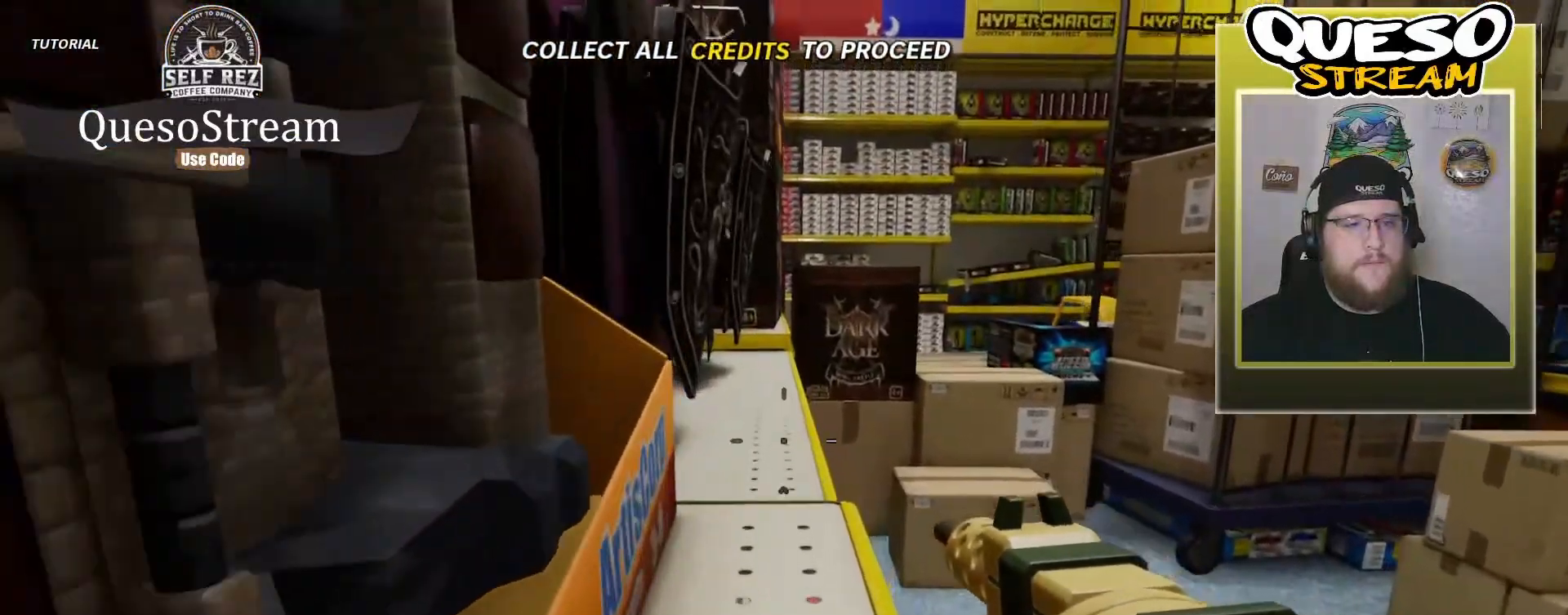
{"keys": ["shift", "w"], "mouse": [], "mouse_move": "still", "events": []}
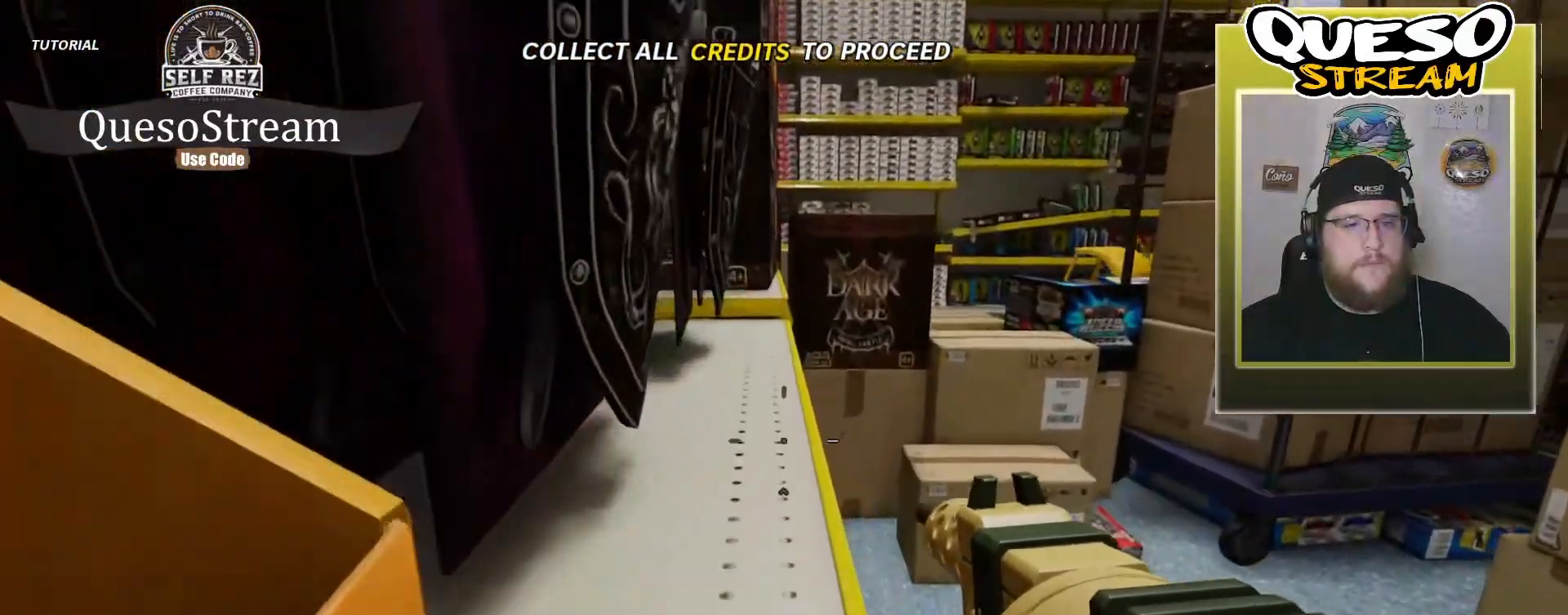
{"keys": ["shift", "w"], "mouse": [], "mouse_move": "still", "events": []}
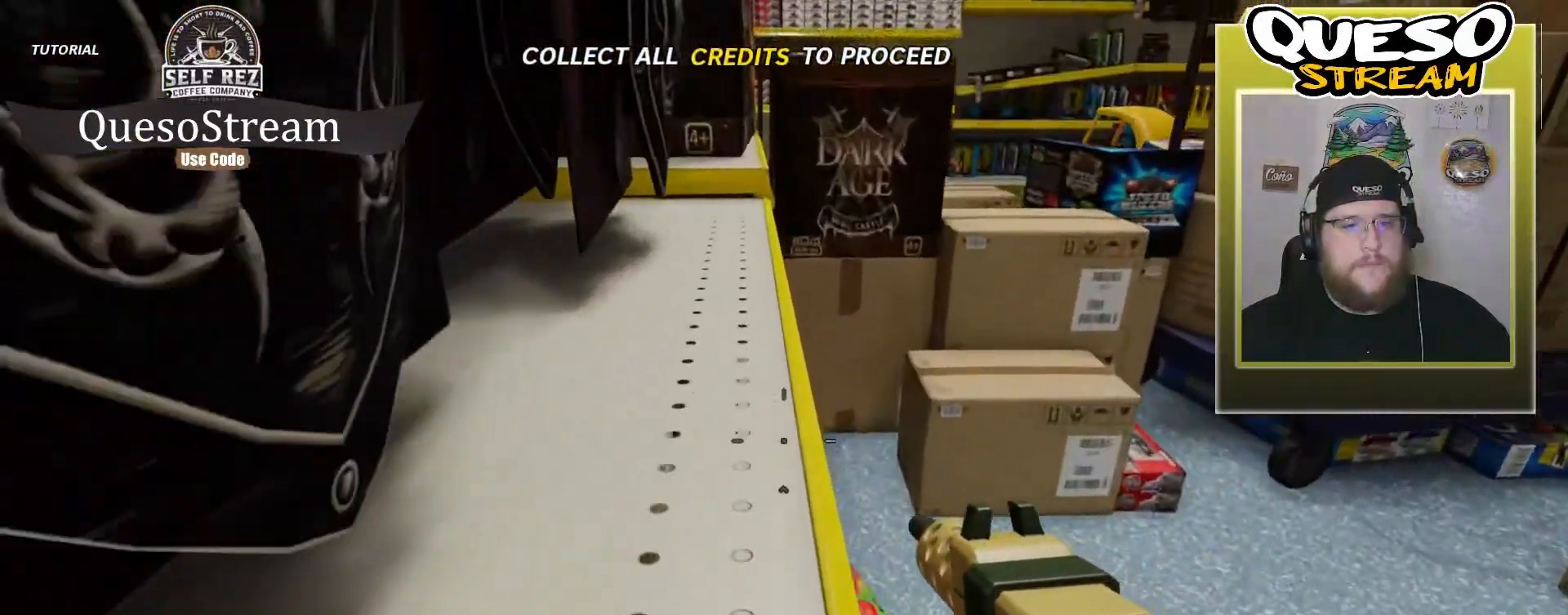
{"keys": ["shift", "w"], "mouse": [], "mouse_move": "still", "events": []}
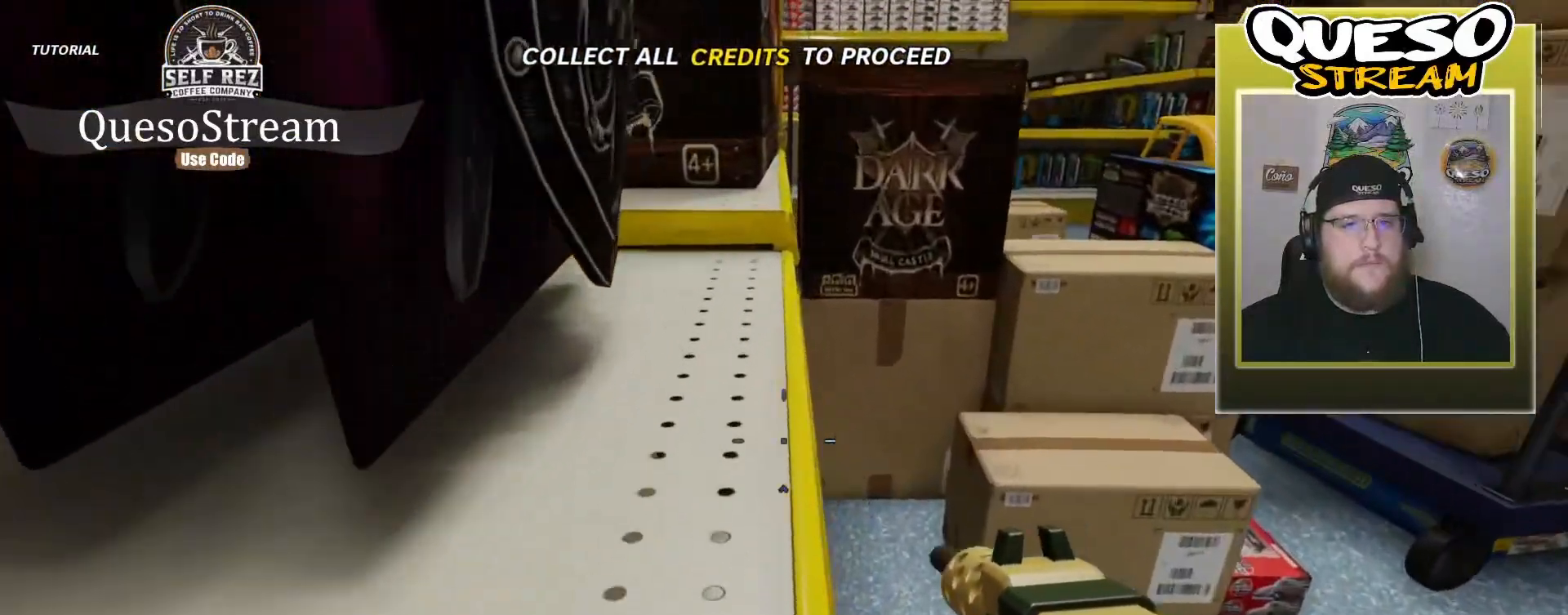
{"keys": ["shift", "w"], "mouse": [], "mouse_move": "still", "events": []}
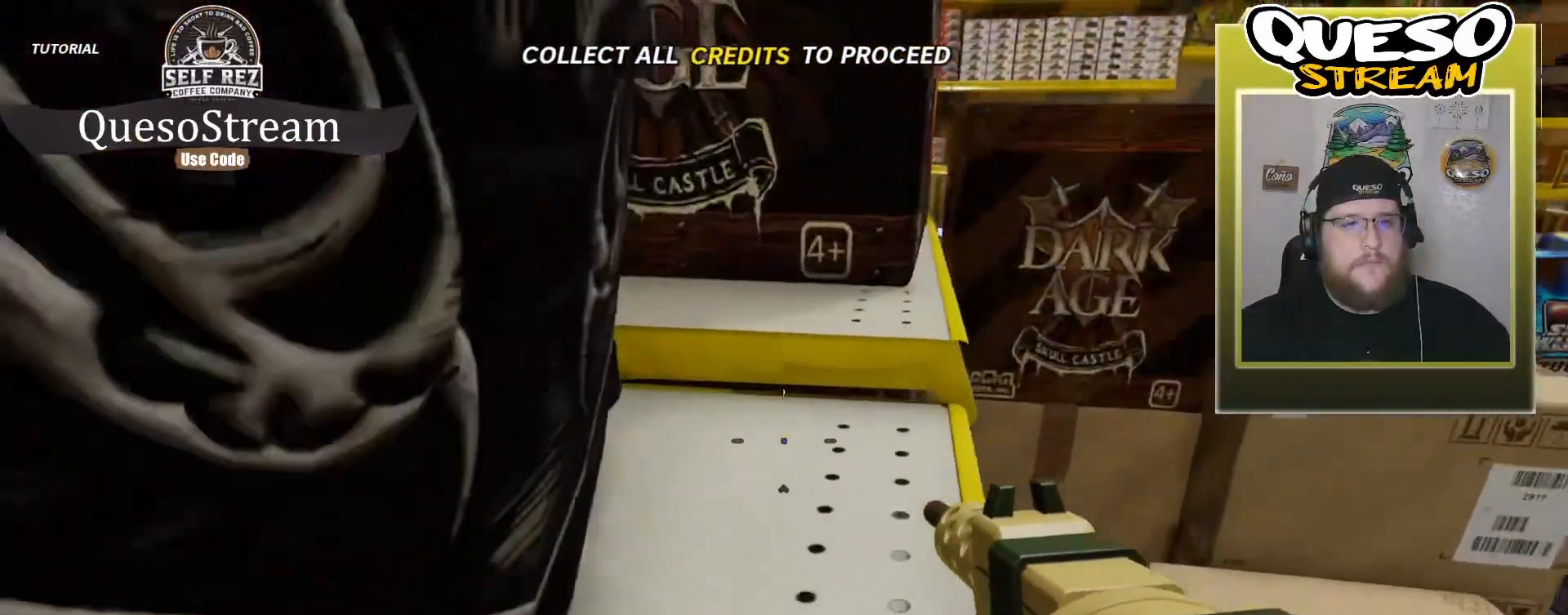
{"keys": [], "mouse": [], "mouse_move": "right", "events": [[367, "shift", "up"], [467, "w", "up"]]}
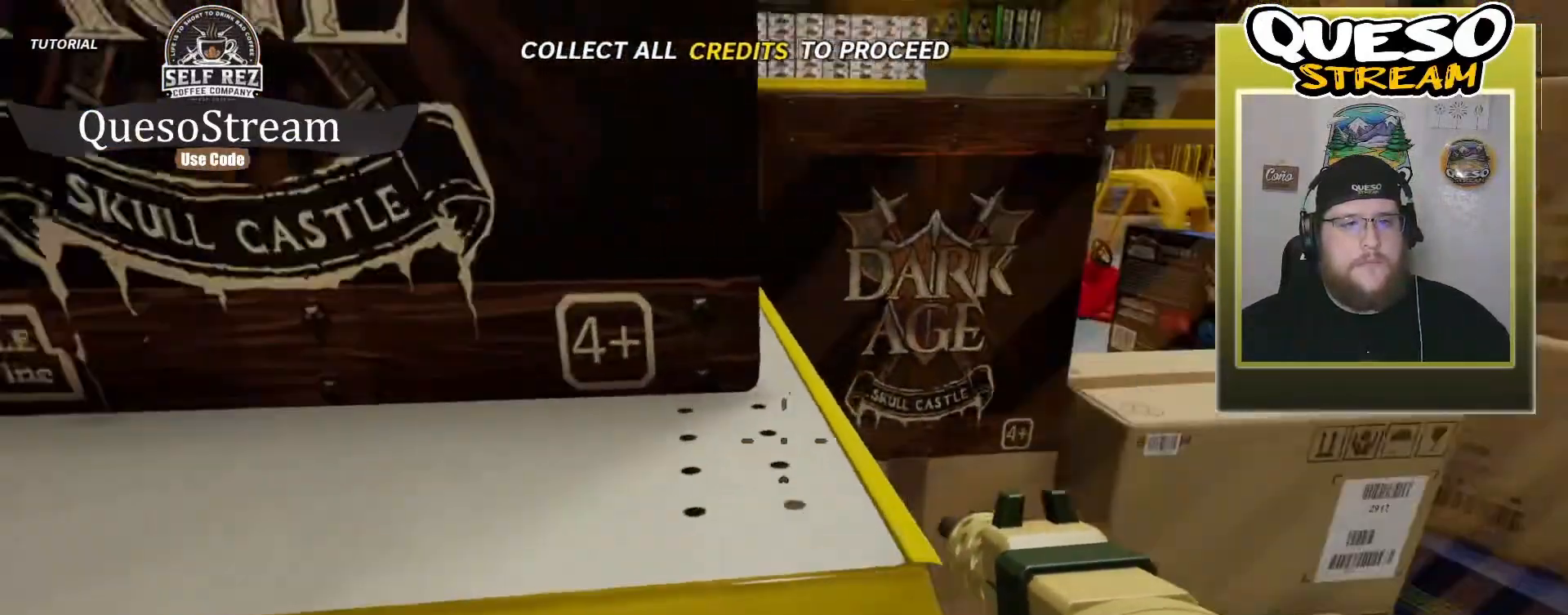
{"keys": [], "mouse": [], "mouse_move": "up", "events": []}
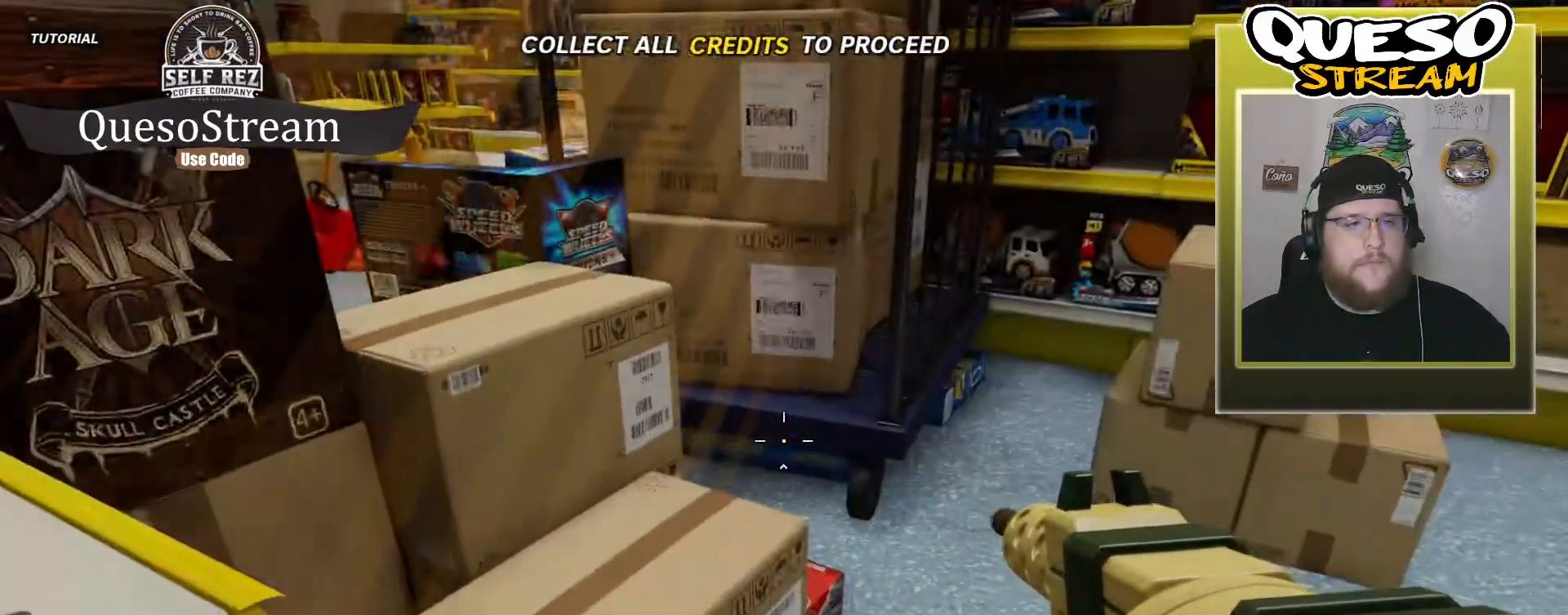
{"keys": ["w"], "mouse": [], "mouse_move": "still", "events": [[300, "w", "down"]]}